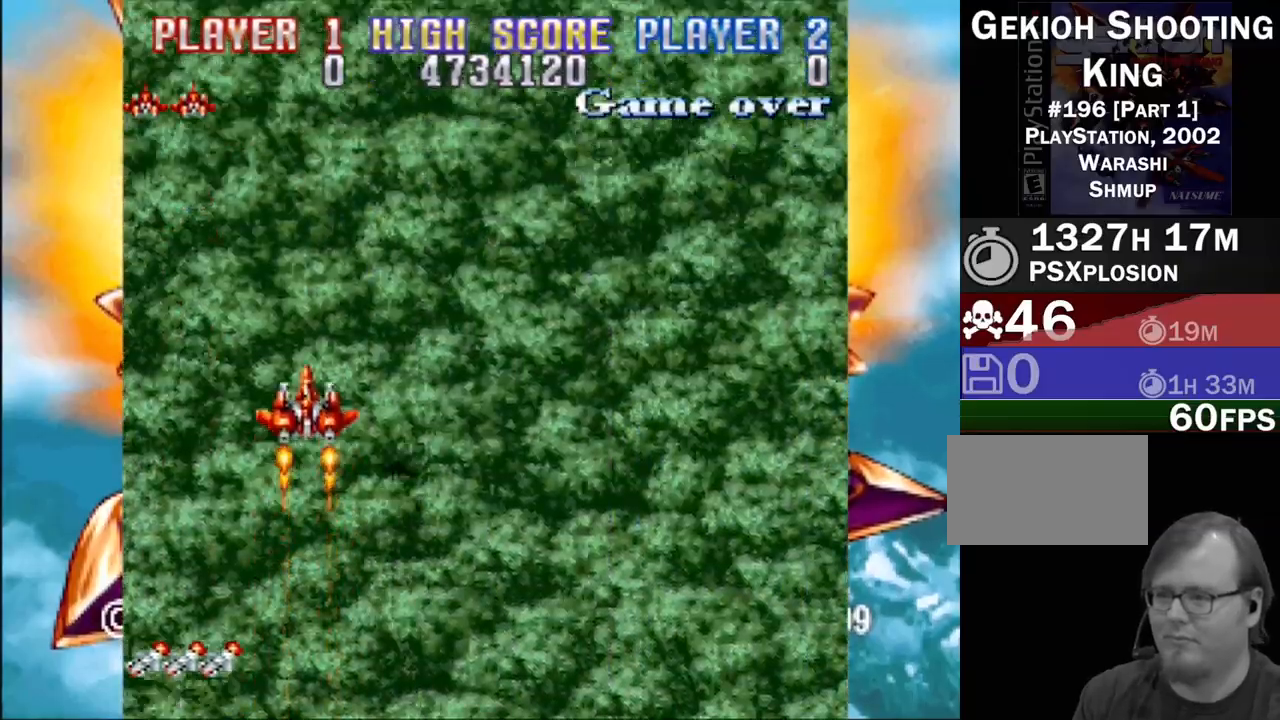
Gameplay with a controller (PlayStation layout); each line is a JSON object with the inputs held at the frame after it. "events" lists button and stick changes between this image and that frame as [ms after this image, input, new state], when the widget could be followed in between. Not read: L3 R3 left_stick right_stick.
{"buttons": ["DPAD_RIGHT"], "events": [[100, "DPAD_RIGHT", "down"]]}
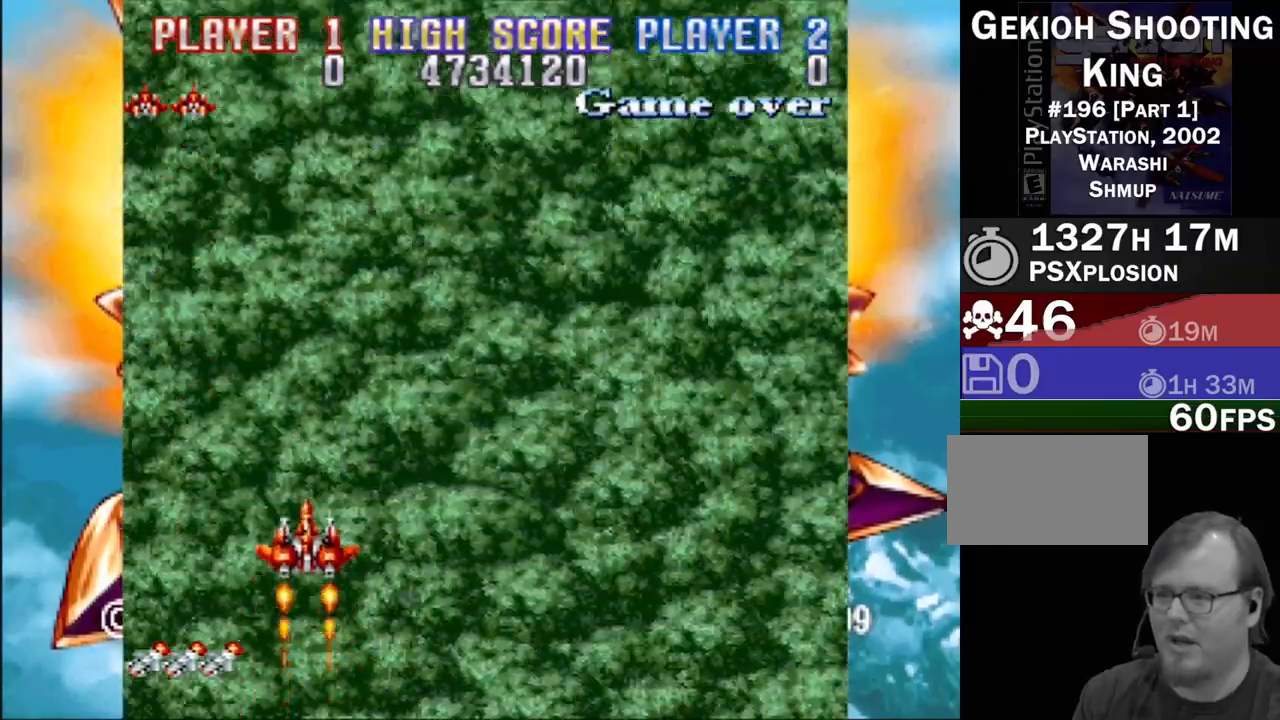
{"buttons": ["DPAD_UP", "DPAD_RIGHT"], "events": [[17, "DPAD_RIGHT", "up"], [167, "DPAD_RIGHT", "down"], [233, "DPAD_UP", "down"]]}
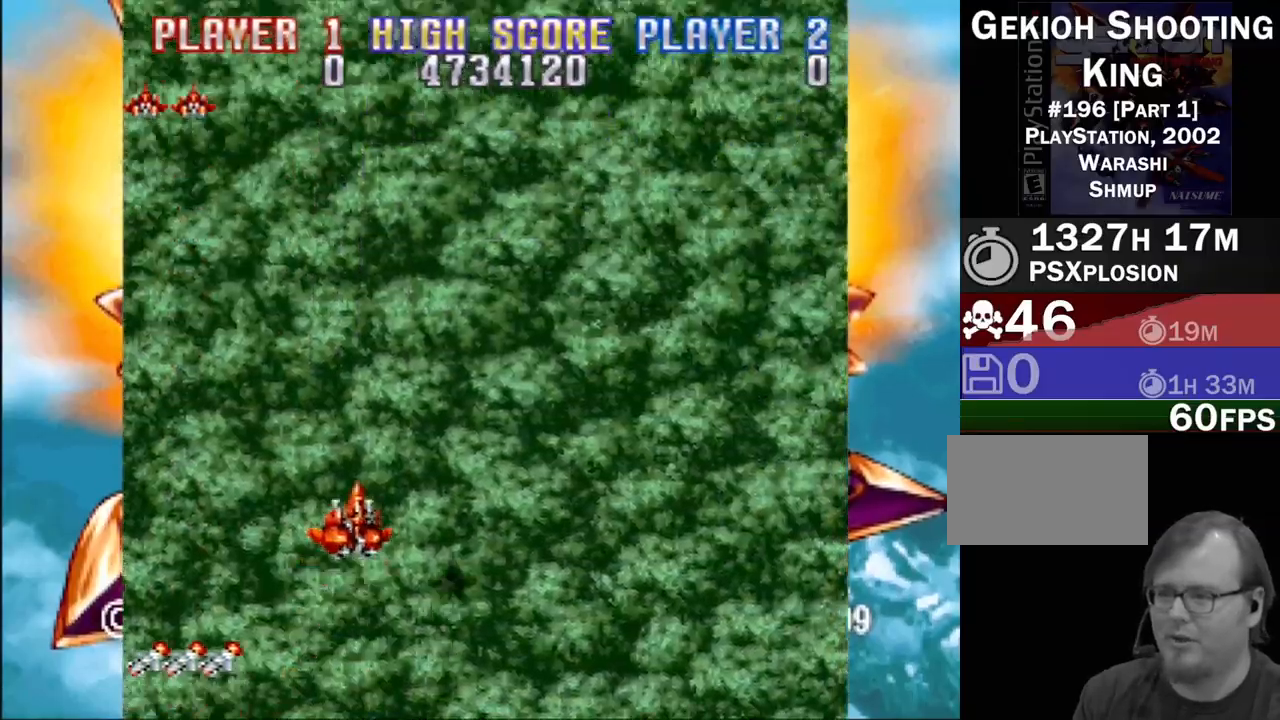
{"buttons": [], "events": [[250, "DPAD_UP", "up"], [367, "CROSS", "down"], [367, "DPAD_RIGHT", "up"], [433, "CROSS", "up"]]}
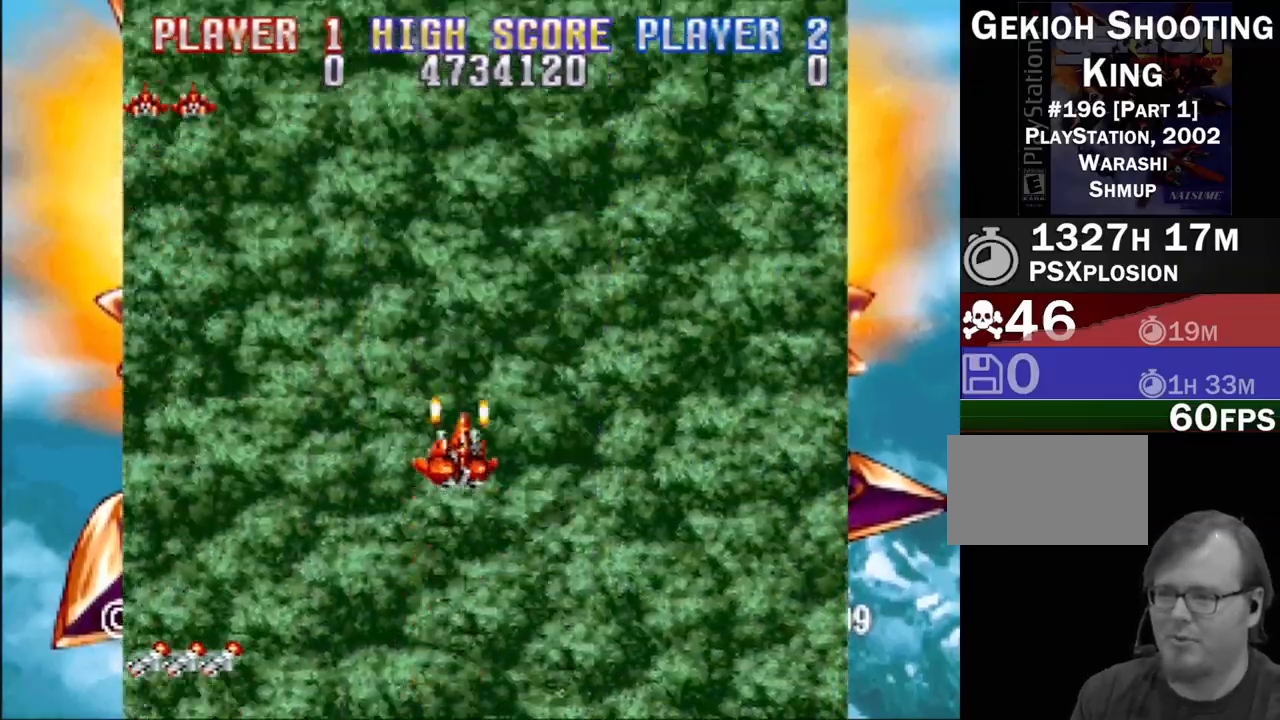
{"buttons": ["CROSS", "DPAD_UP", "DPAD_RIGHT"], "events": [[17, "DPAD_DOWN", "down"], [17, "DPAD_RIGHT", "down"], [33, "CROSS", "down"], [100, "CROSS", "up"], [133, "DPAD_DOWN", "up"], [150, "CROSS", "down"], [267, "CROSS", "up"], [483, "CROSS", "down"], [500, "DPAD_UP", "down"]]}
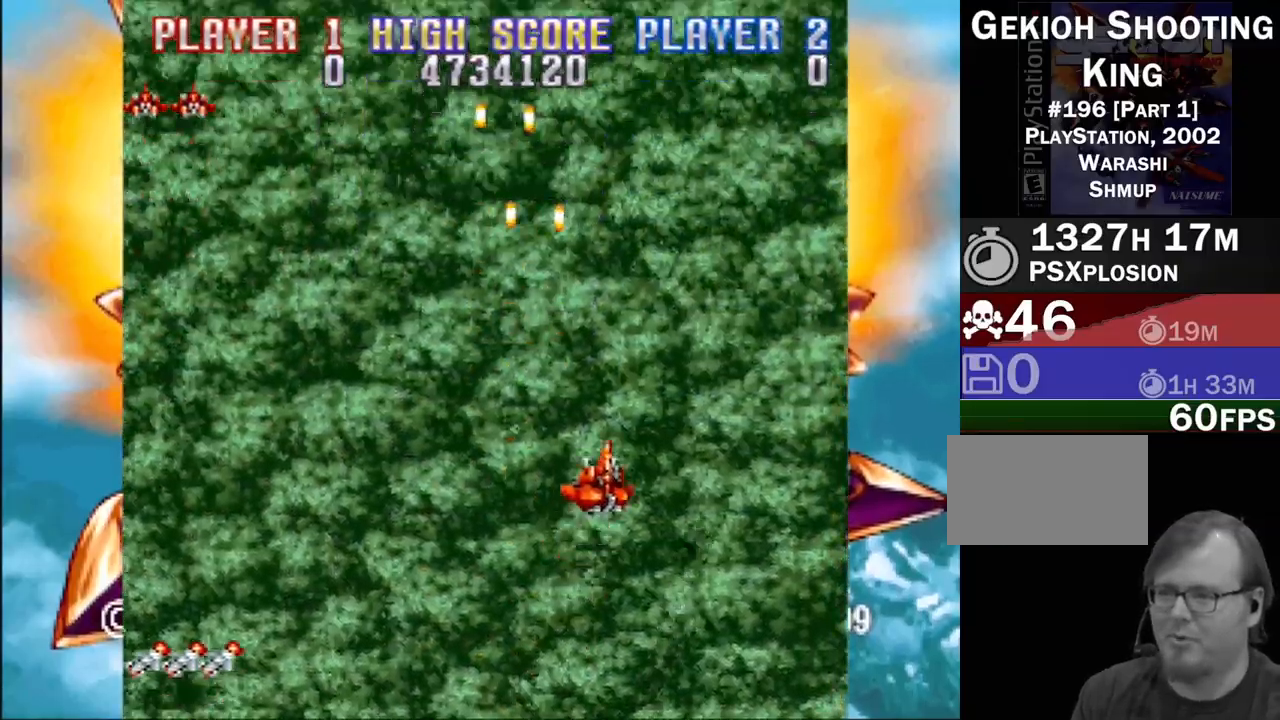
{"buttons": ["DPAD_LEFT"], "events": [[50, "DPAD_RIGHT", "up"], [83, "DPAD_LEFT", "down"], [100, "CROSS", "up"], [167, "CROSS", "down"], [167, "DPAD_UP", "up"], [300, "CROSS", "up"], [367, "CROSS", "down"], [450, "CROSS", "up"]]}
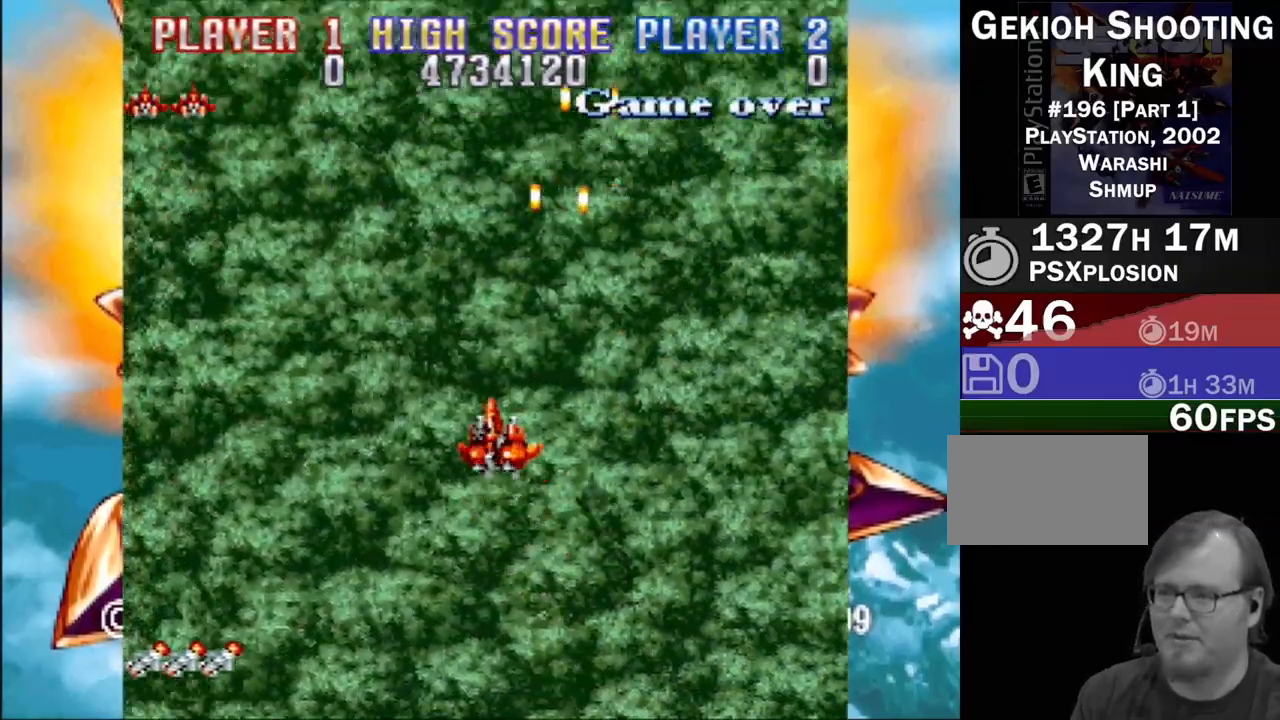
{"buttons": ["DPAD_LEFT"], "events": [[33, "CROSS", "down"], [117, "CROSS", "up"], [200, "CROSS", "down"], [250, "DPAD_DOWN", "down"], [283, "CROSS", "up"], [367, "CROSS", "down"], [450, "CROSS", "up"], [450, "DPAD_DOWN", "up"]]}
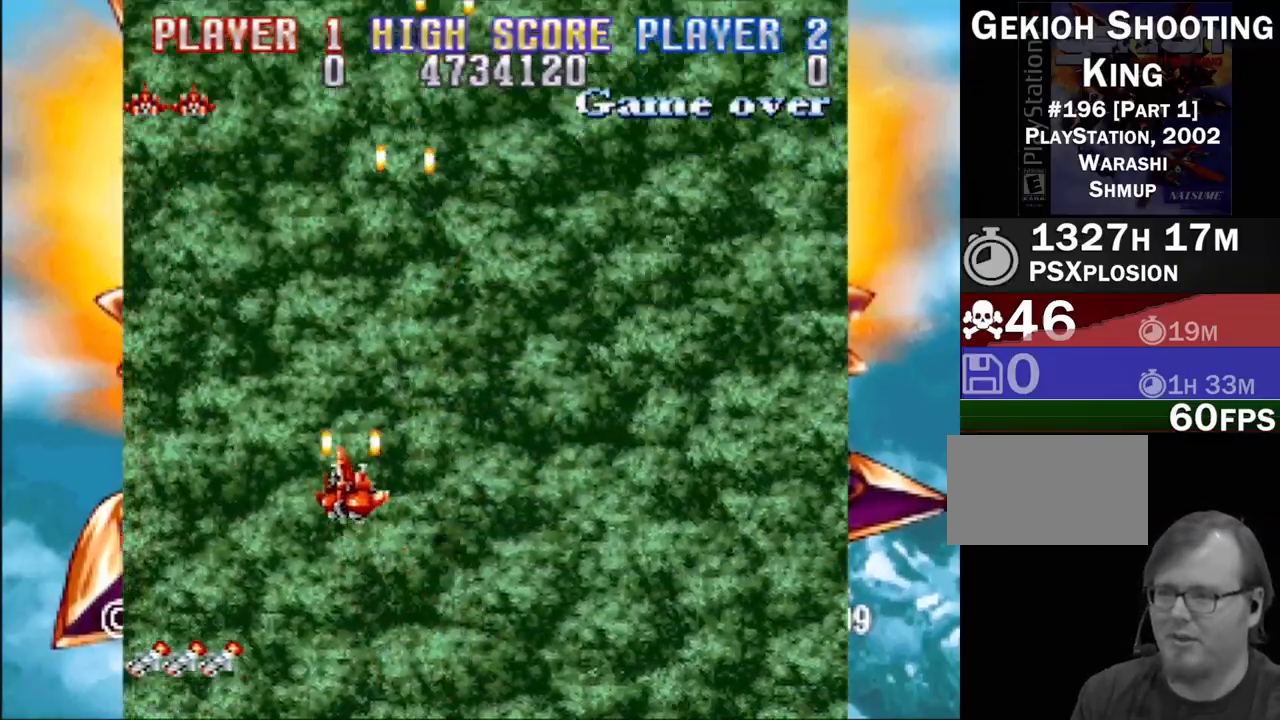
{"buttons": ["DPAD_RIGHT"], "events": [[17, "CROSS", "down"], [117, "CROSS", "up"], [150, "DPAD_LEFT", "up"], [183, "CROSS", "down"], [283, "DPAD_RIGHT", "down"], [300, "CROSS", "up"], [367, "CROSS", "down"], [467, "CROSS", "up"]]}
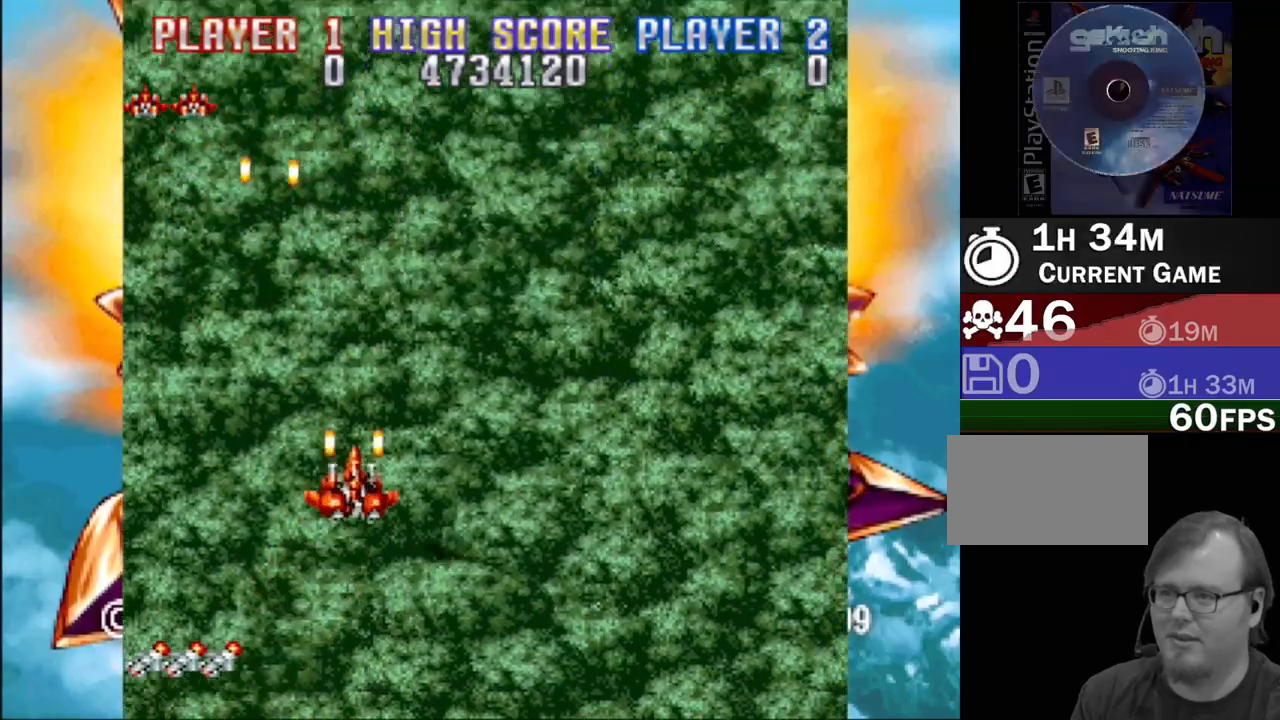
{"buttons": ["CROSS", "DPAD_RIGHT"], "events": [[233, "CROSS", "down"]]}
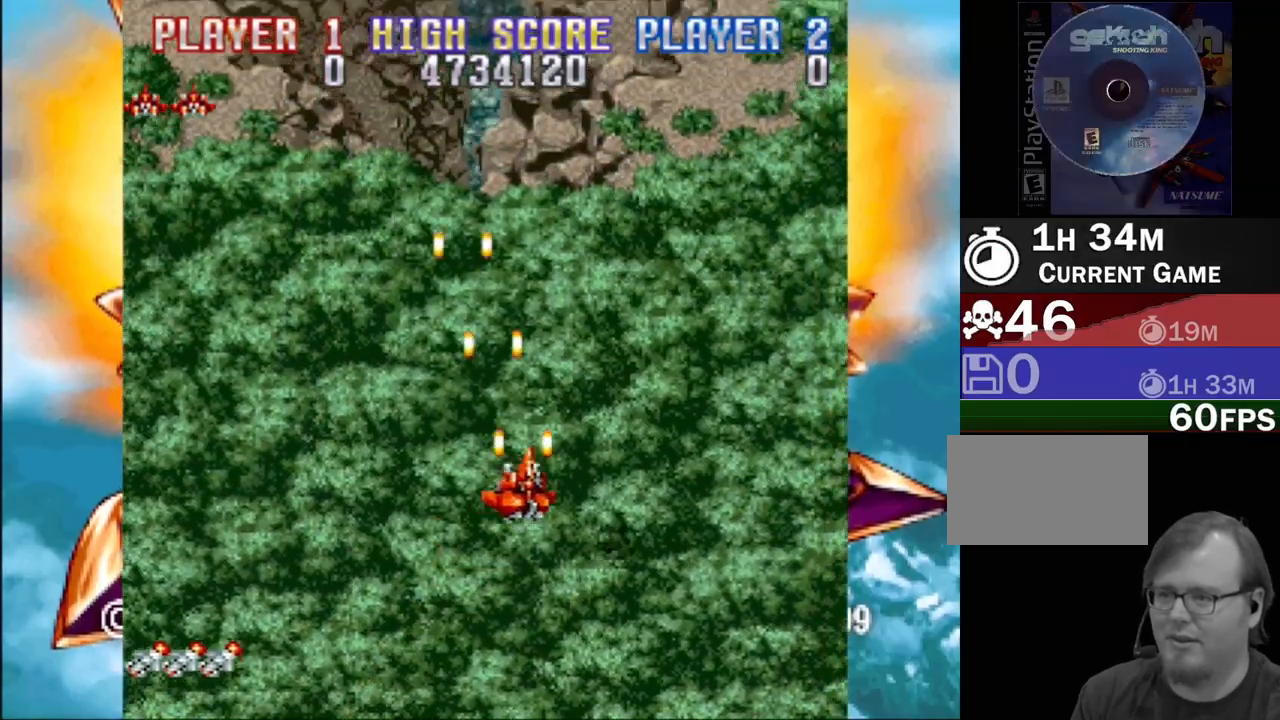
{"buttons": ["DPAD_LEFT"], "events": [[233, "DPAD_RIGHT", "up"], [317, "DPAD_LEFT", "down"], [333, "DPAD_DOWN", "down"], [383, "DPAD_DOWN", "up"], [500, "CROSS", "up"]]}
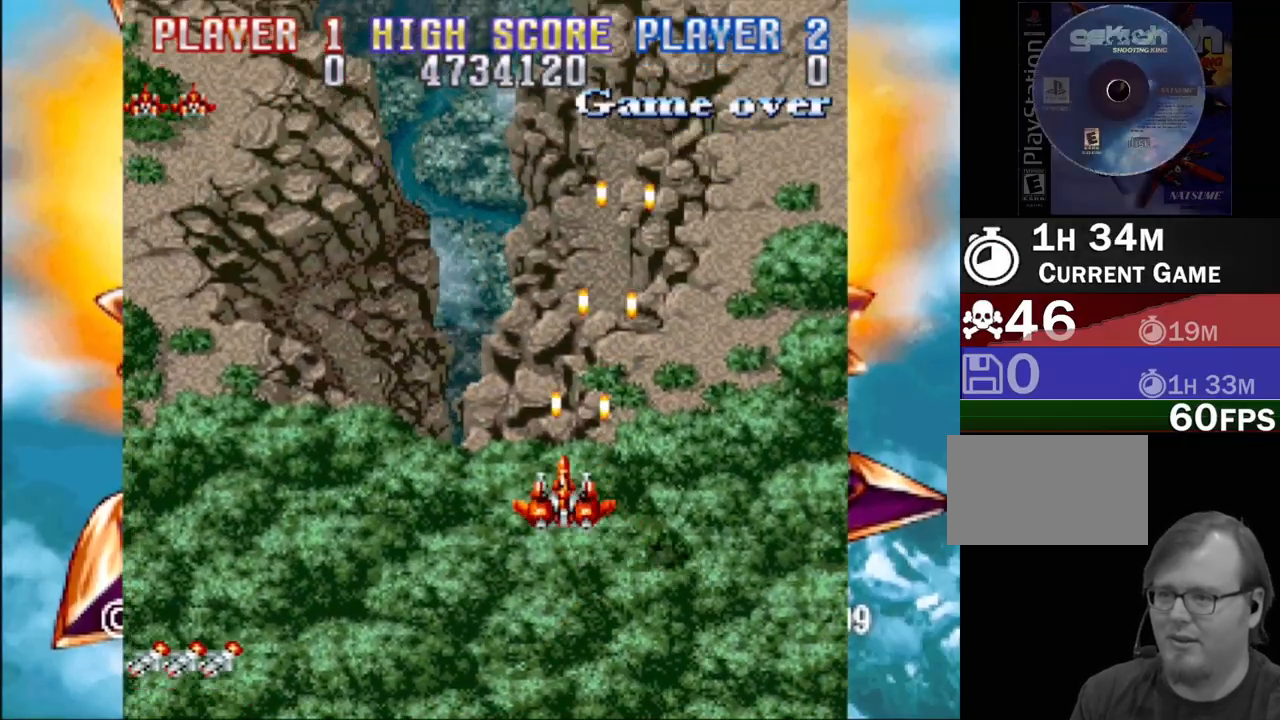
{"buttons": ["CROSS", "DPAD_LEFT"], "events": [[100, "CROSS", "down"]]}
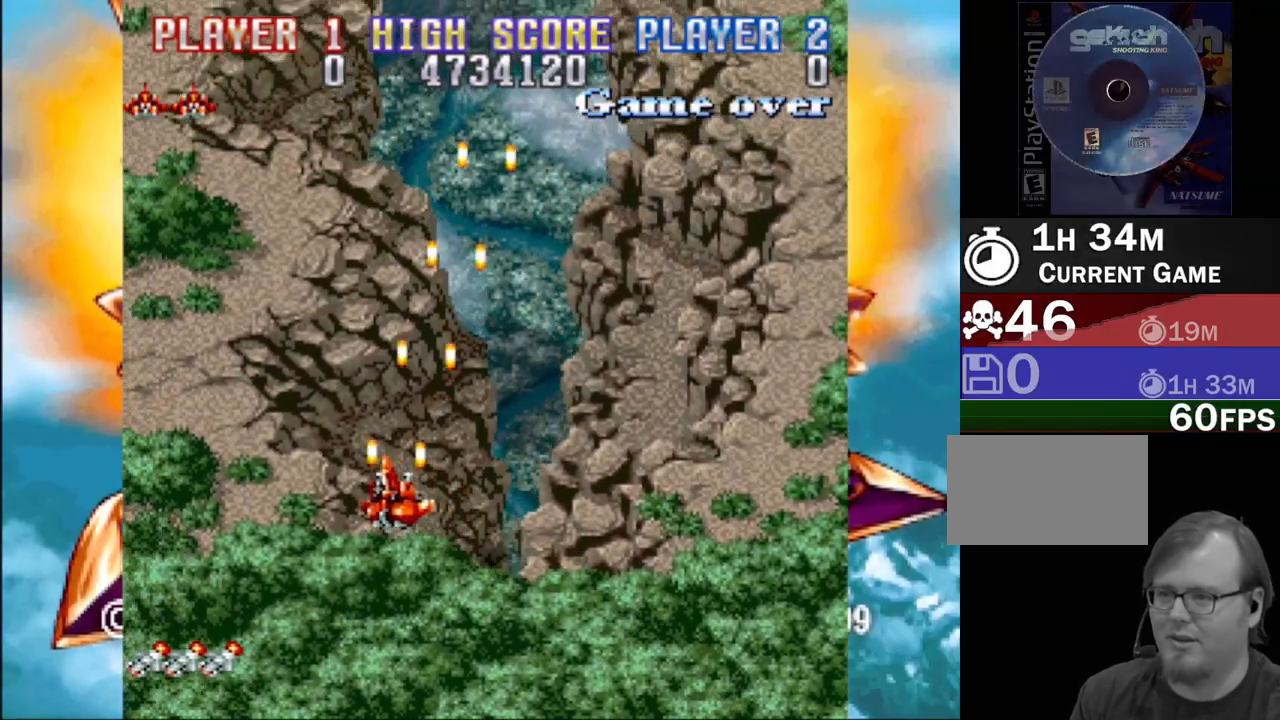
{"buttons": ["CROSS", "DPAD_DOWN", "DPAD_RIGHT"], "events": [[383, "DPAD_DOWN", "down"], [383, "DPAD_LEFT", "up"], [450, "DPAD_RIGHT", "down"]]}